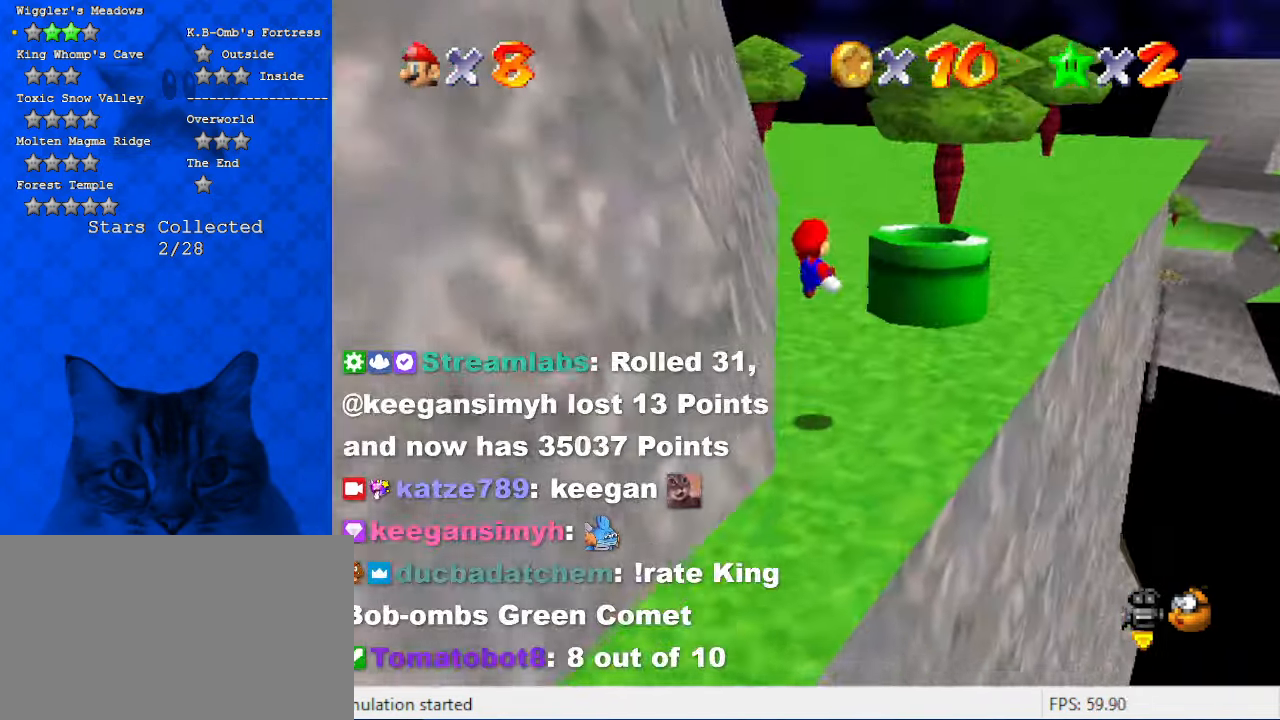
Gameplay with keyboard; each line is a JSON object with the keys held at the frame after it. "events" lists presses ("down") and releases ("up") of "a", "c", "ctrl", "d", "down", "left", "return", "right", "s", "shift", "up", "w", "x" and "y" between this image and that frame as [ms after this image, input, new state], when the widget could be followed in between. No other keys are recorded. Mouse input is not recorded.
{"keys": ["left", "up"], "events": [[234, "up", "up"], [467, "up", "down"]]}
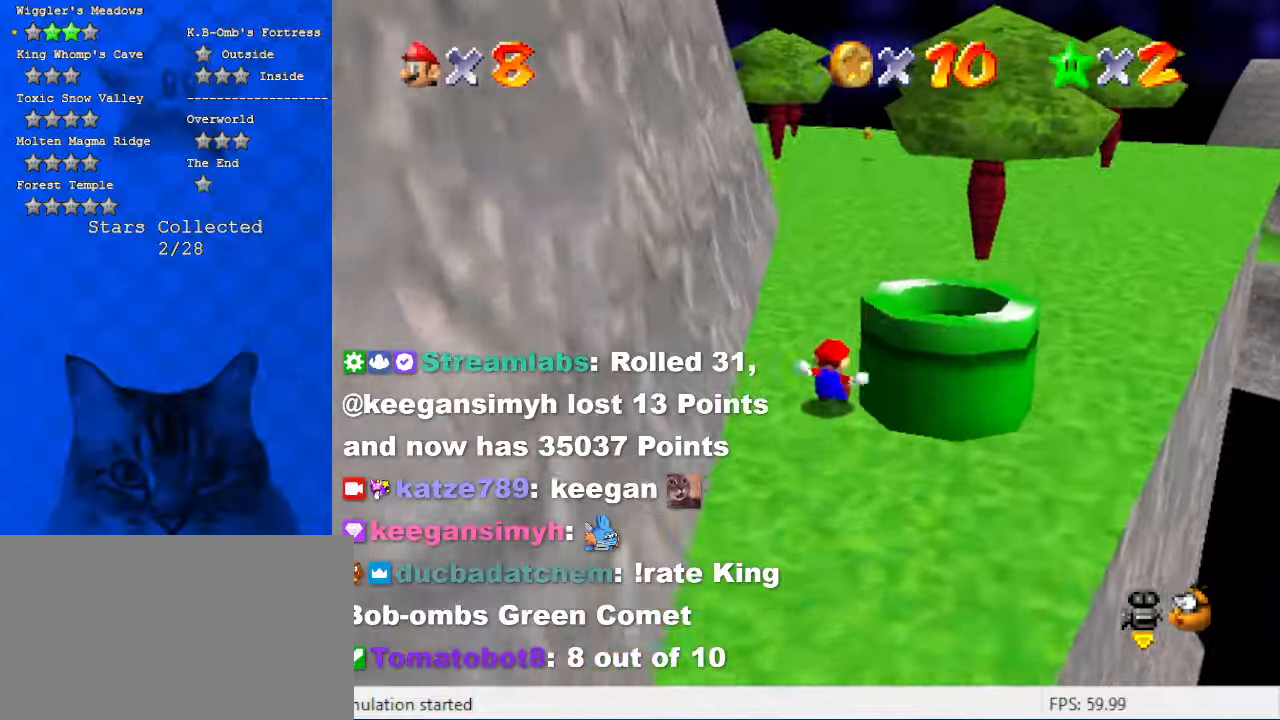
{"keys": ["up"], "events": [[67, "left", "up"], [300, "ctrl", "down"], [434, "ctrl", "up"]]}
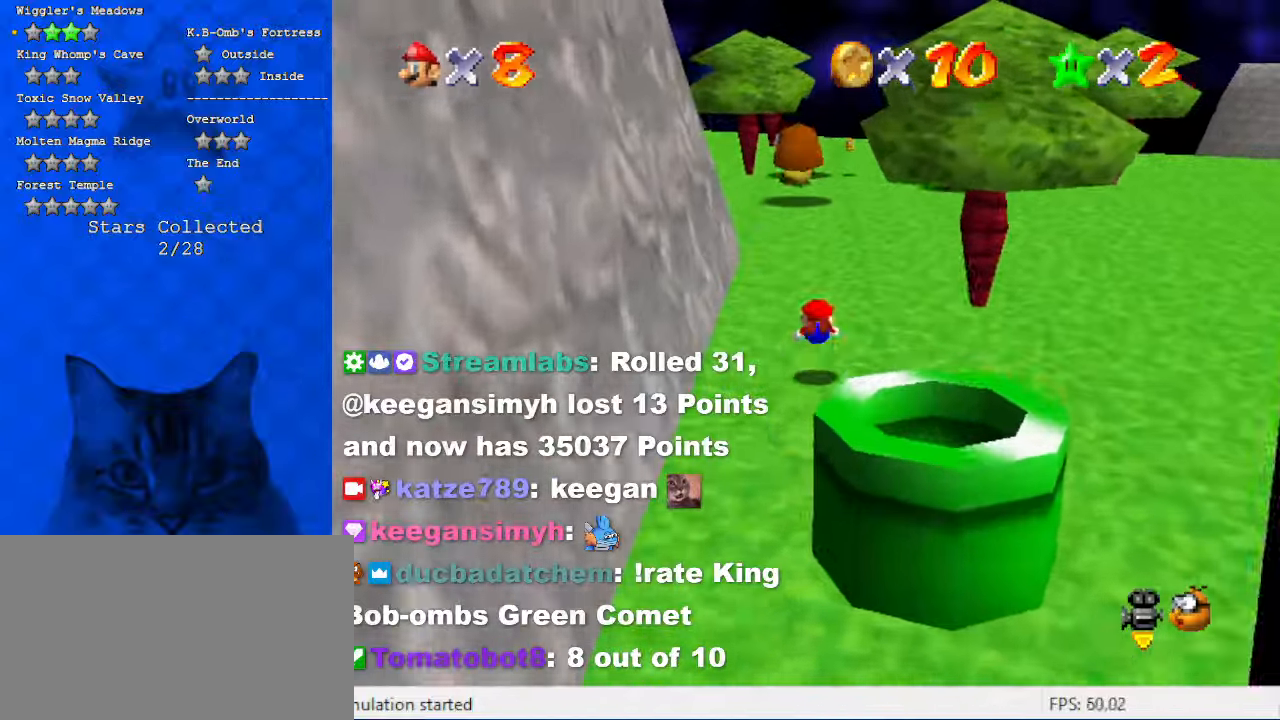
{"keys": ["up"], "events": [[167, "shift", "down"], [367, "shift", "up"]]}
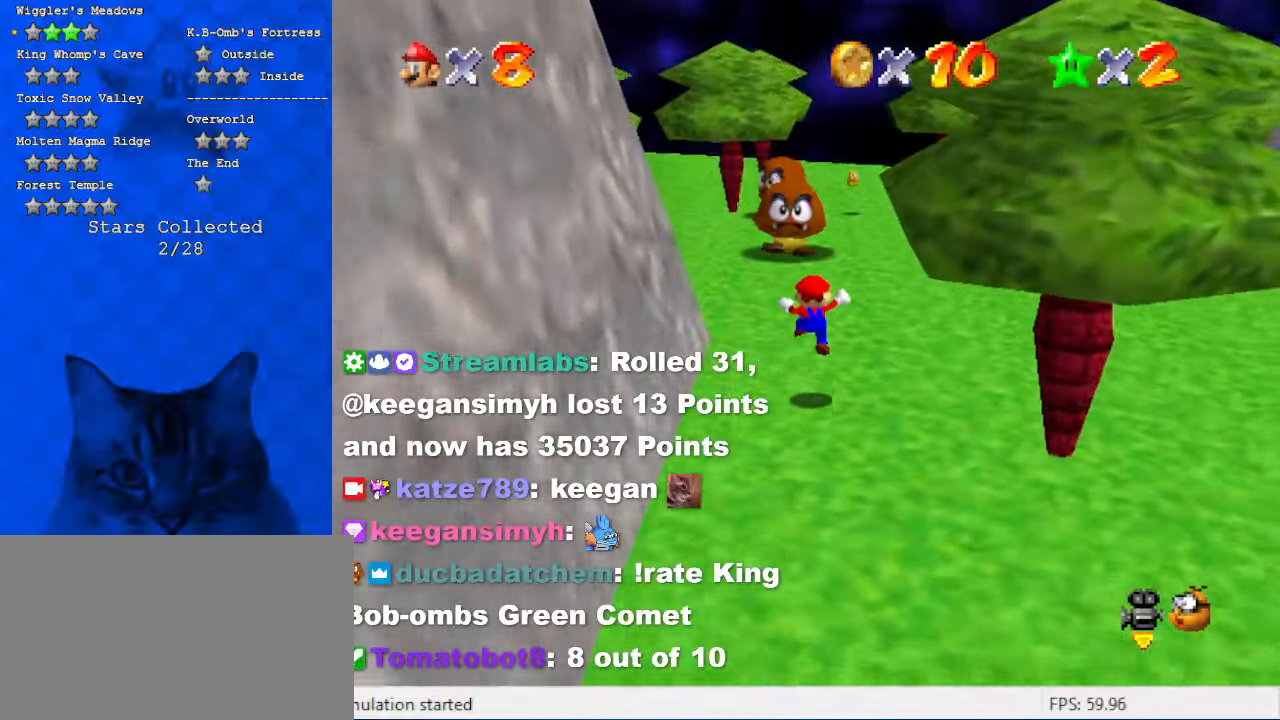
{"keys": ["d", "right", "up"], "events": [[67, "d", "down"], [167, "right", "down"], [234, "d", "up"], [367, "d", "down"]]}
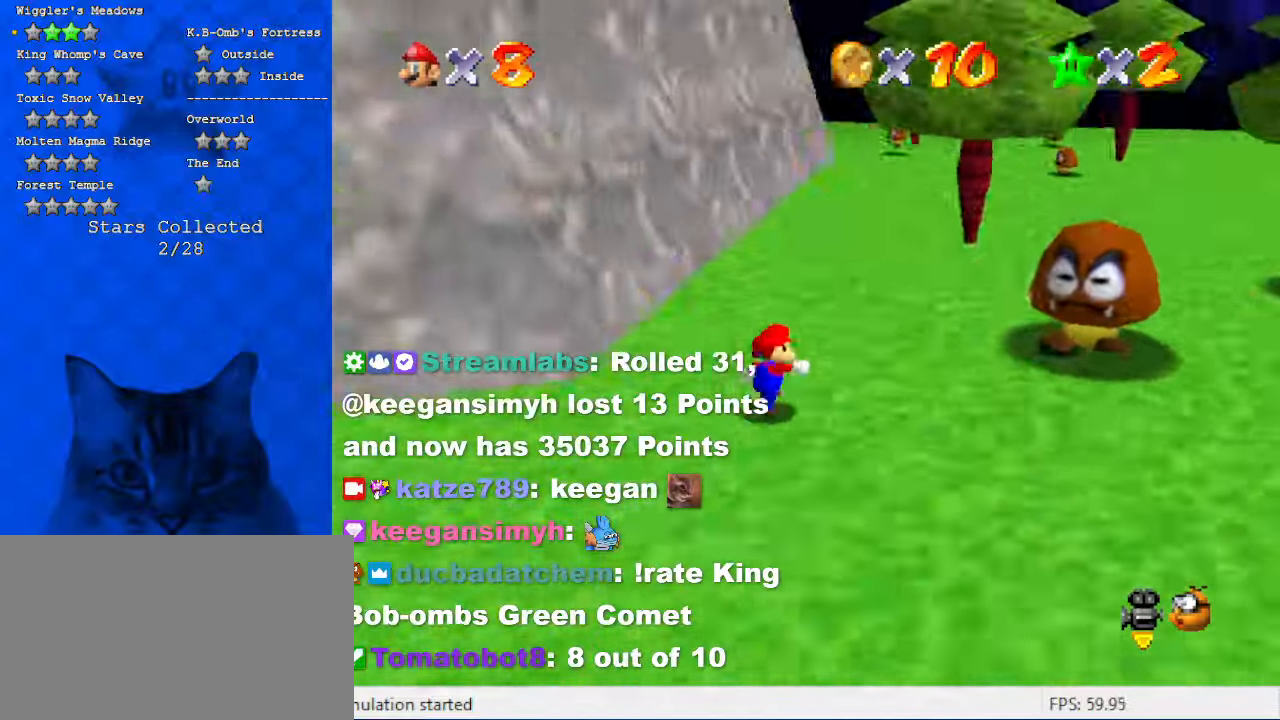
{"keys": ["ctrl", "up"], "events": [[34, "d", "up"], [34, "right", "up"], [367, "right", "down"], [500, "ctrl", "down"], [500, "right", "up"]]}
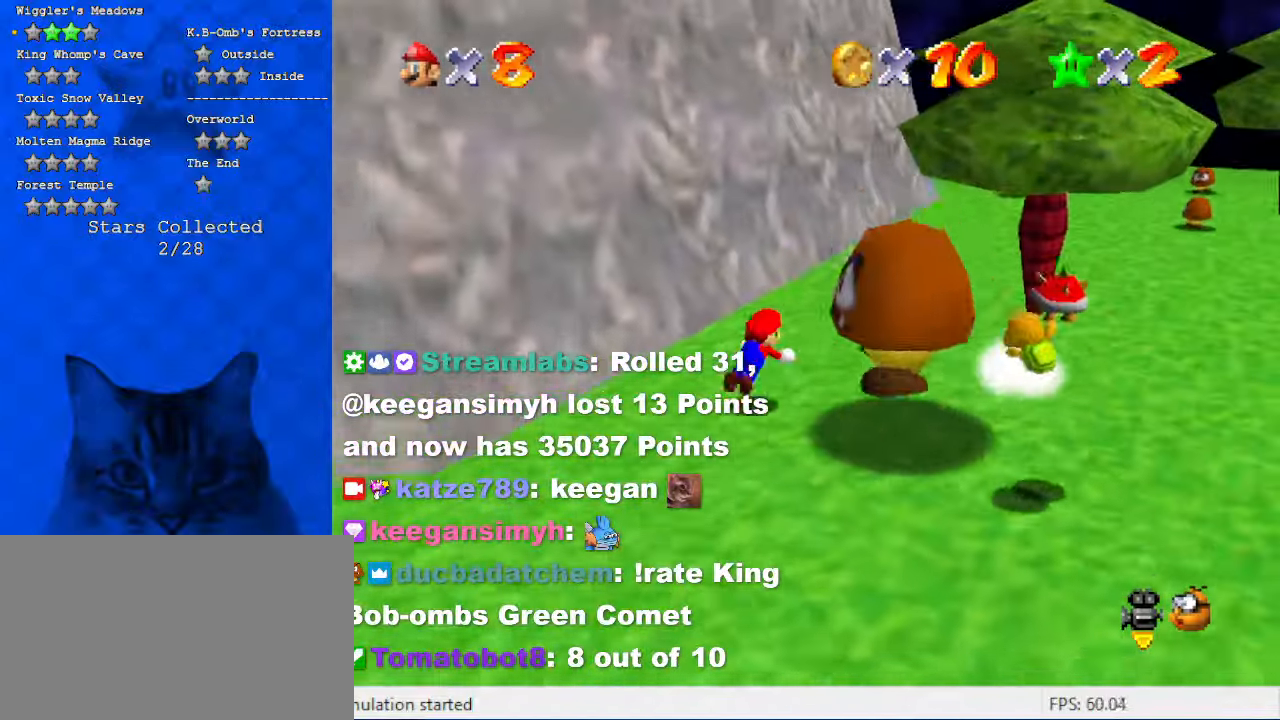
{"keys": ["shift", "up"], "events": [[167, "ctrl", "up"], [234, "a", "down"], [334, "a", "up"], [400, "shift", "down"]]}
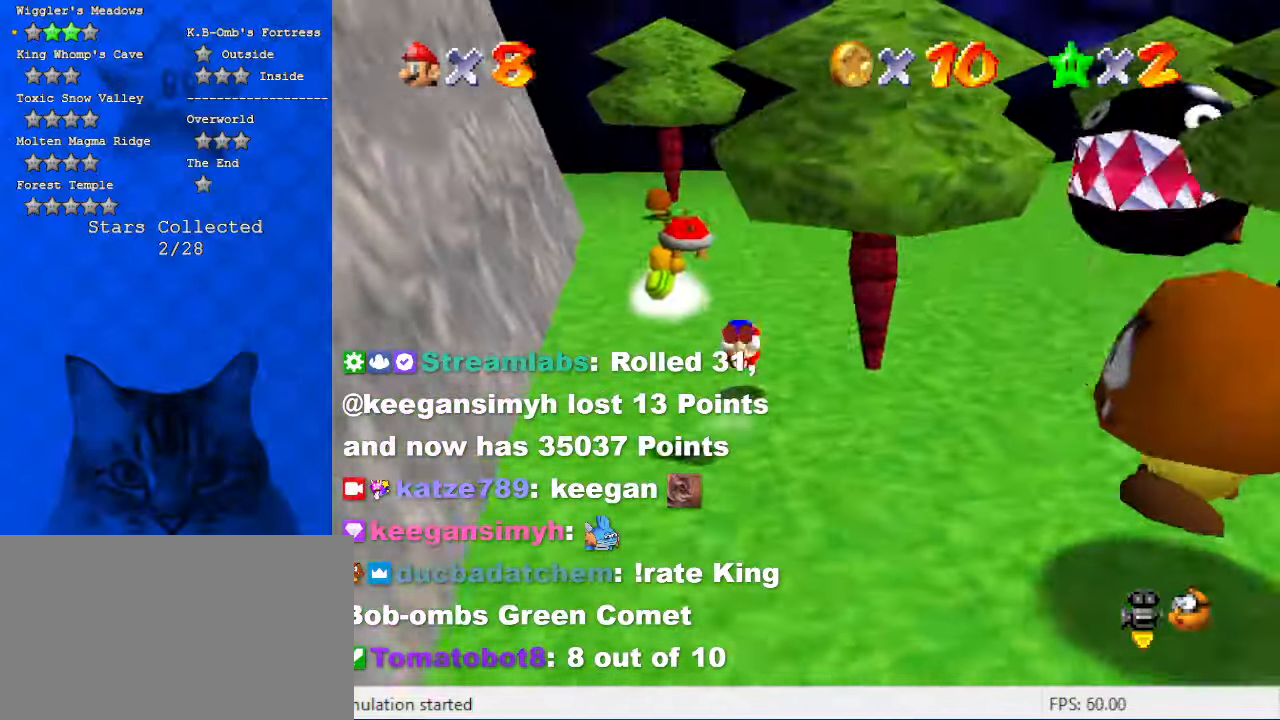
{"keys": ["left", "up"], "events": [[67, "shift", "up"], [400, "left", "down"]]}
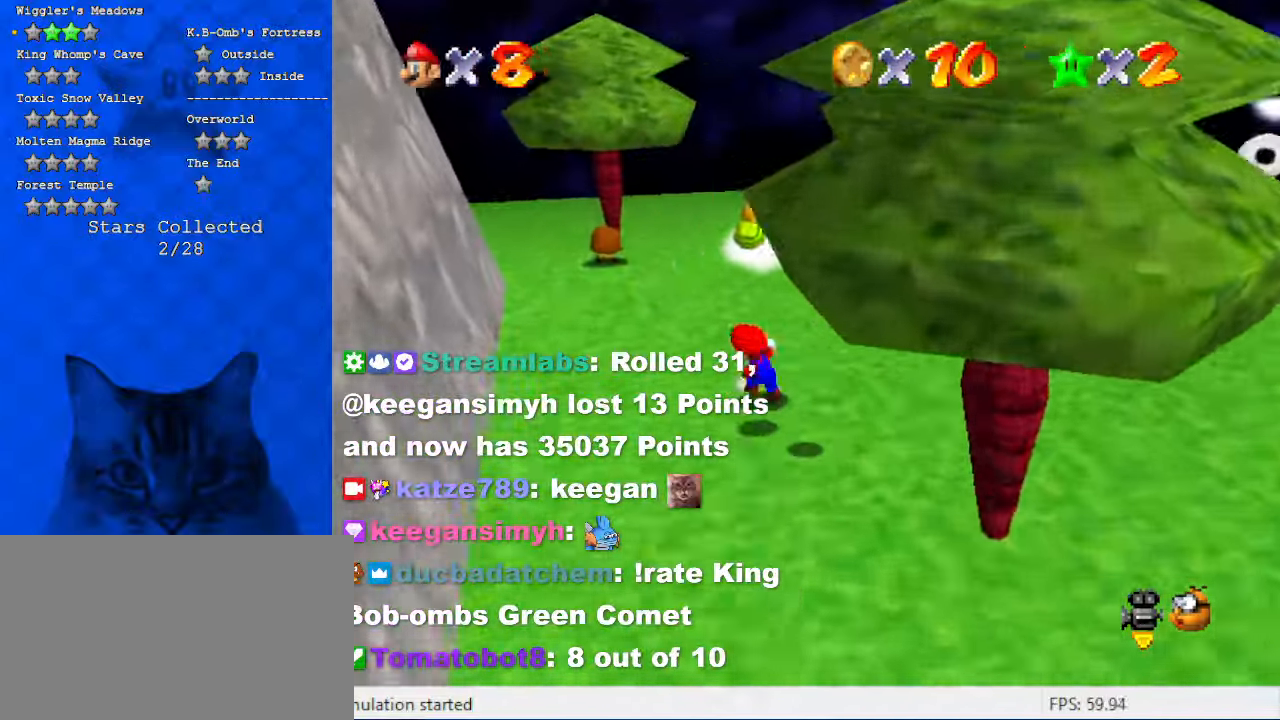
{"keys": ["left", "up"], "events": [[34, "shift", "down"], [234, "shift", "up"], [367, "ctrl", "down"], [500, "ctrl", "up"]]}
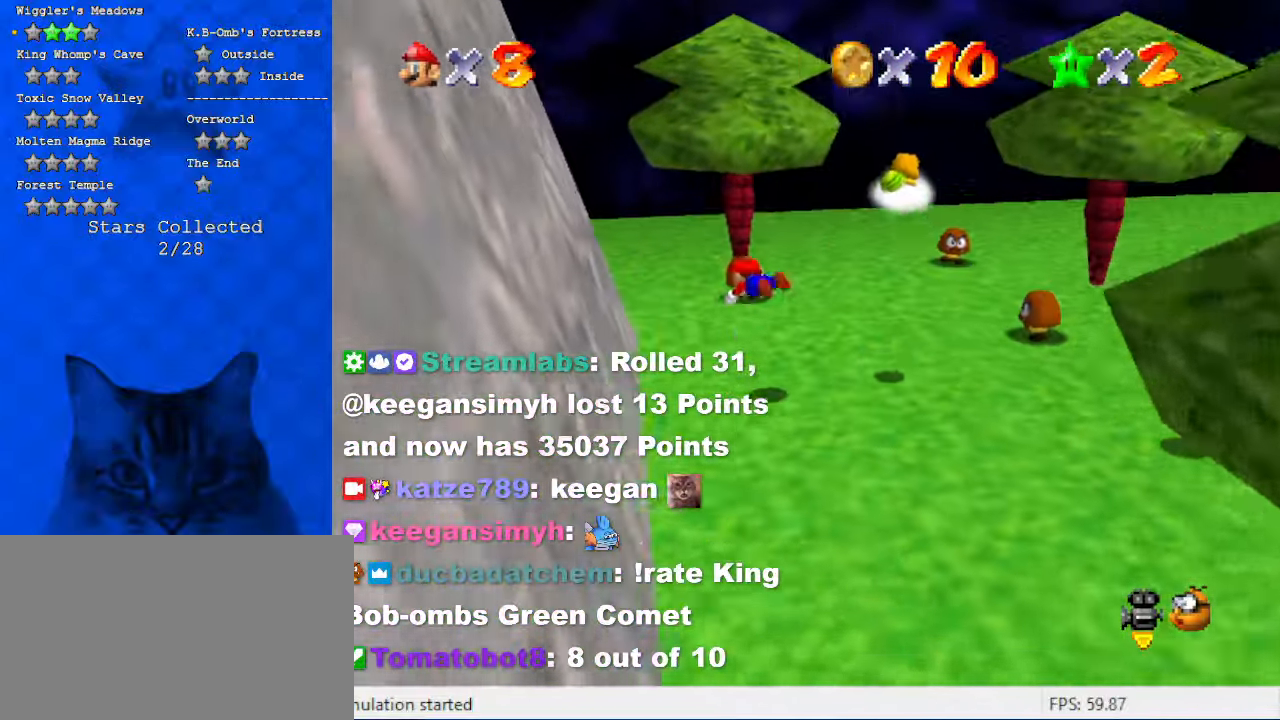
{"keys": ["right", "up"], "events": [[200, "shift", "down"], [334, "d", "down"], [334, "left", "up"], [334, "shift", "up"], [434, "right", "down"], [467, "d", "up"]]}
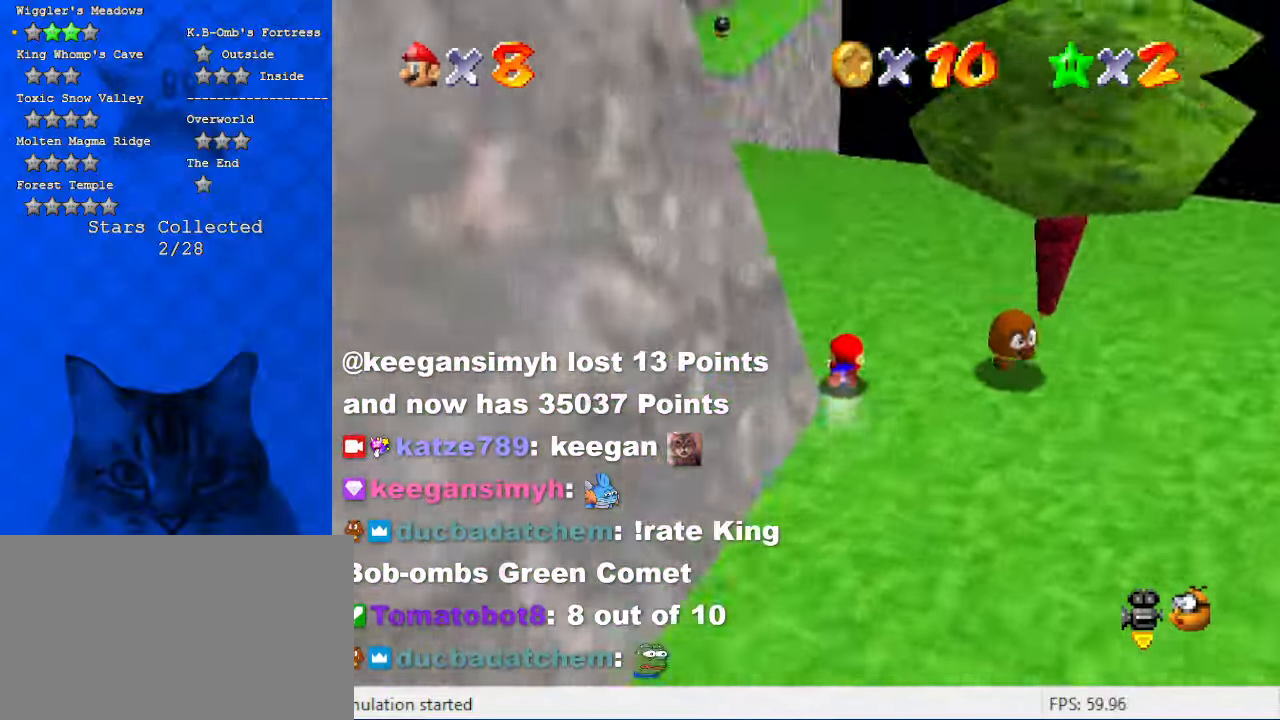
{"keys": ["right", "up", "w"], "events": [[67, "d", "down"], [134, "d", "up"], [200, "shift", "down"], [367, "shift", "up"], [400, "w", "down"]]}
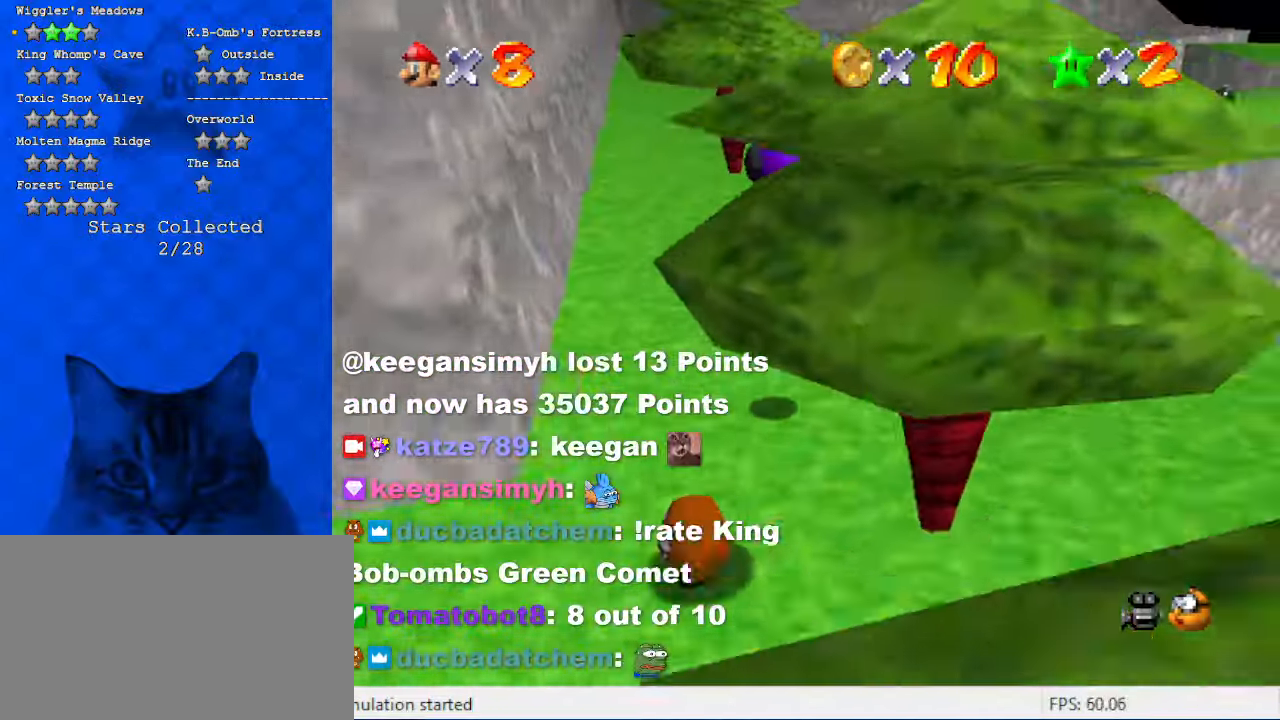
{"keys": ["left"], "events": [[34, "right", "up"], [100, "w", "up"], [367, "left", "down"], [500, "up", "up"]]}
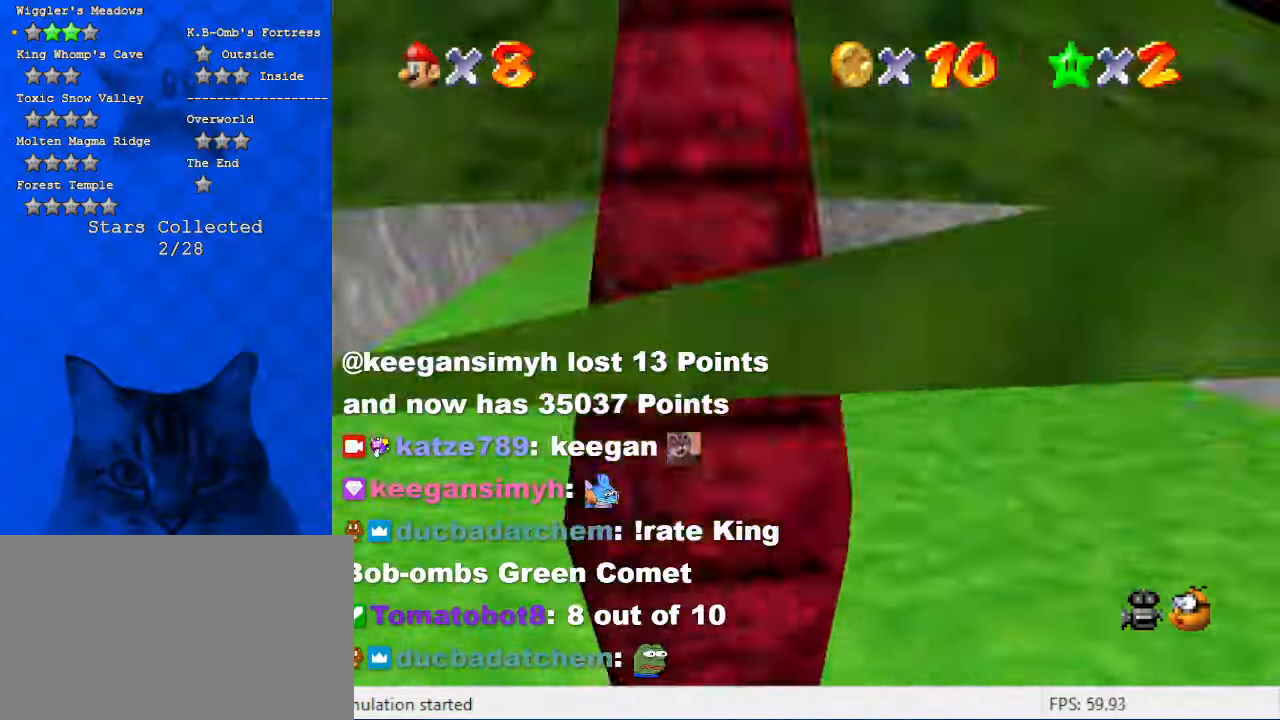
{"keys": ["up"], "events": [[134, "up", "down"], [367, "left", "up"]]}
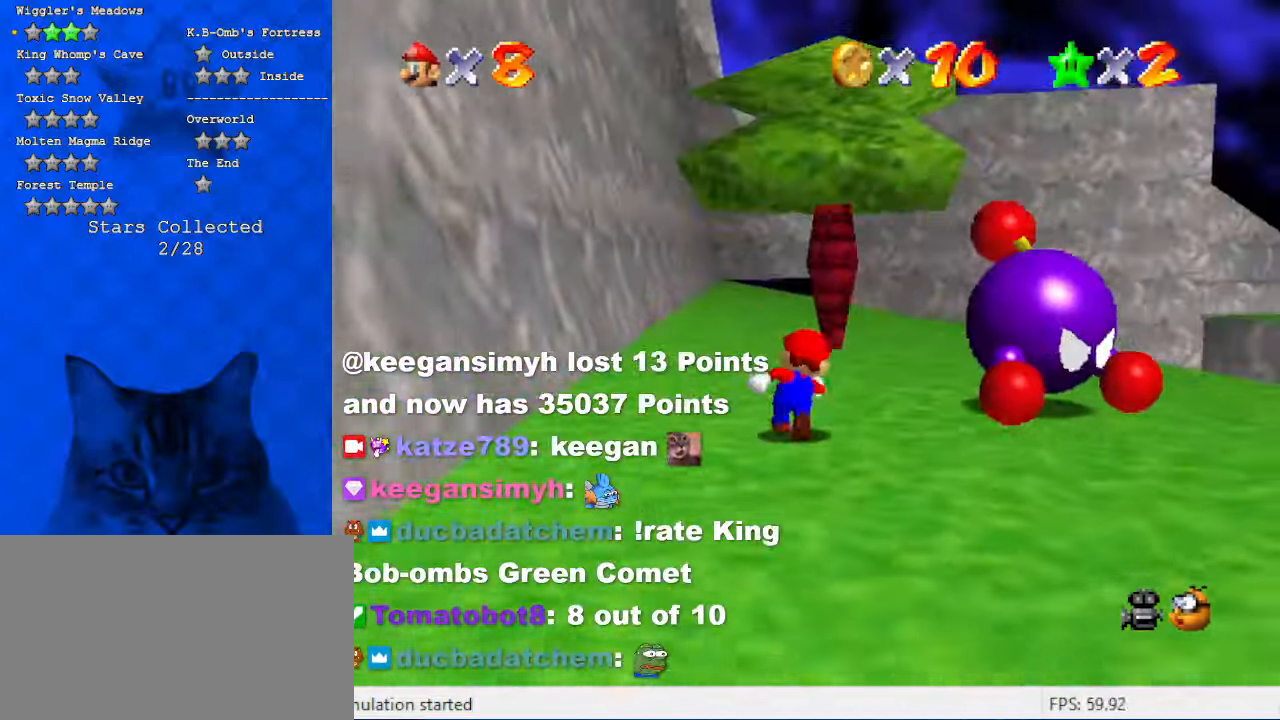
{"keys": ["left", "shift", "up"], "events": [[67, "ctrl", "down"], [167, "ctrl", "up"], [200, "a", "down"], [200, "left", "down"], [334, "a", "up"], [467, "shift", "down"]]}
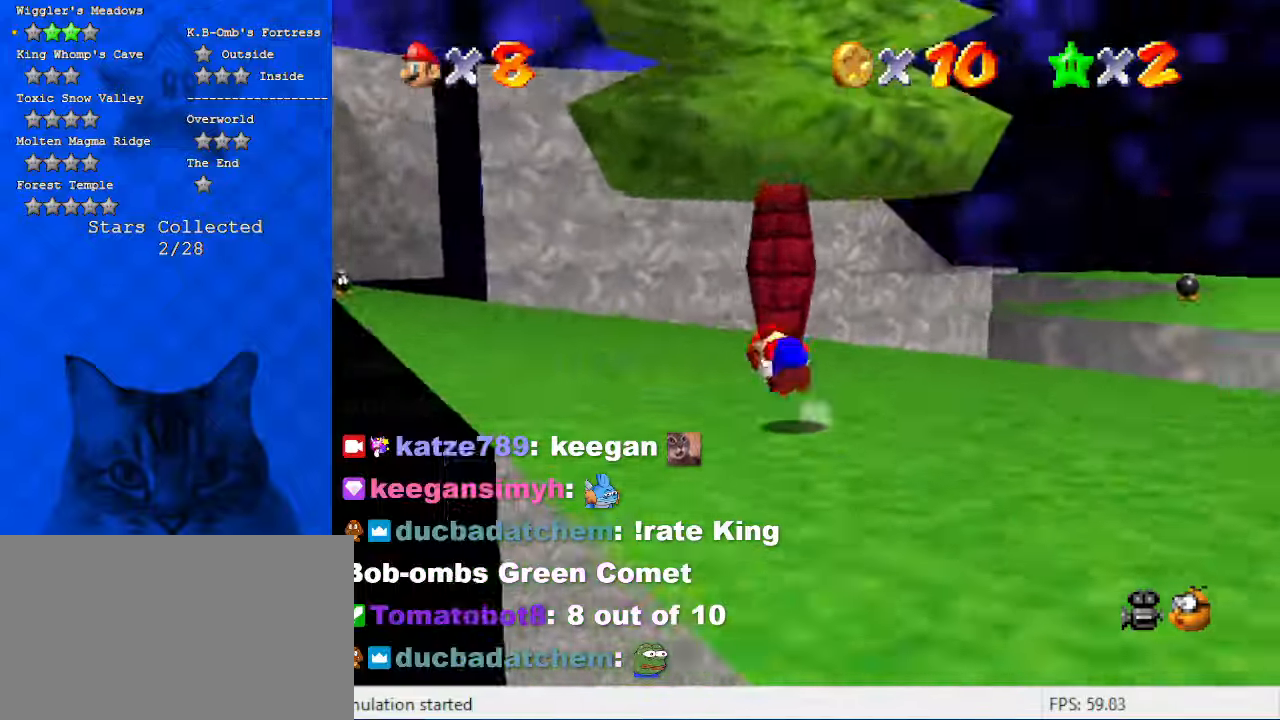
{"keys": ["d", "left"], "events": [[67, "up", "up"], [134, "shift", "up"], [500, "d", "down"]]}
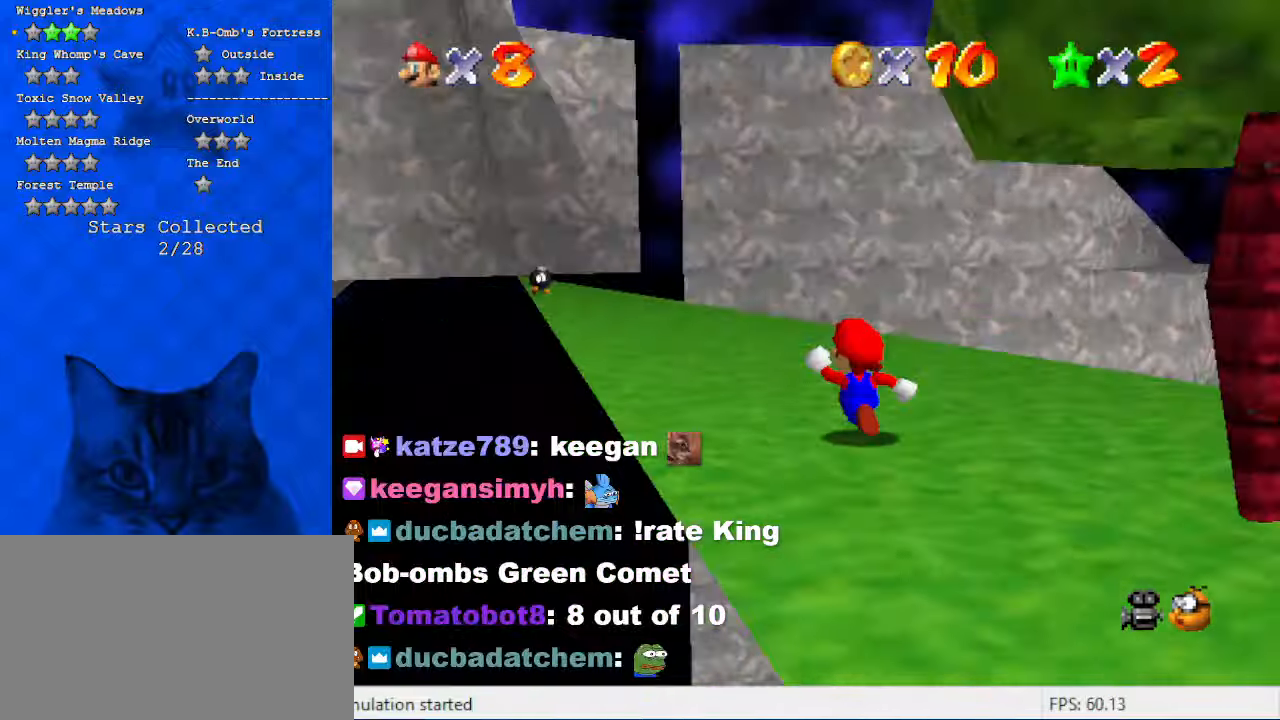
{"keys": ["left", "up"], "events": [[134, "up", "down"], [167, "d", "up"], [234, "left", "up"], [267, "a", "down"], [367, "left", "down"], [400, "a", "up"]]}
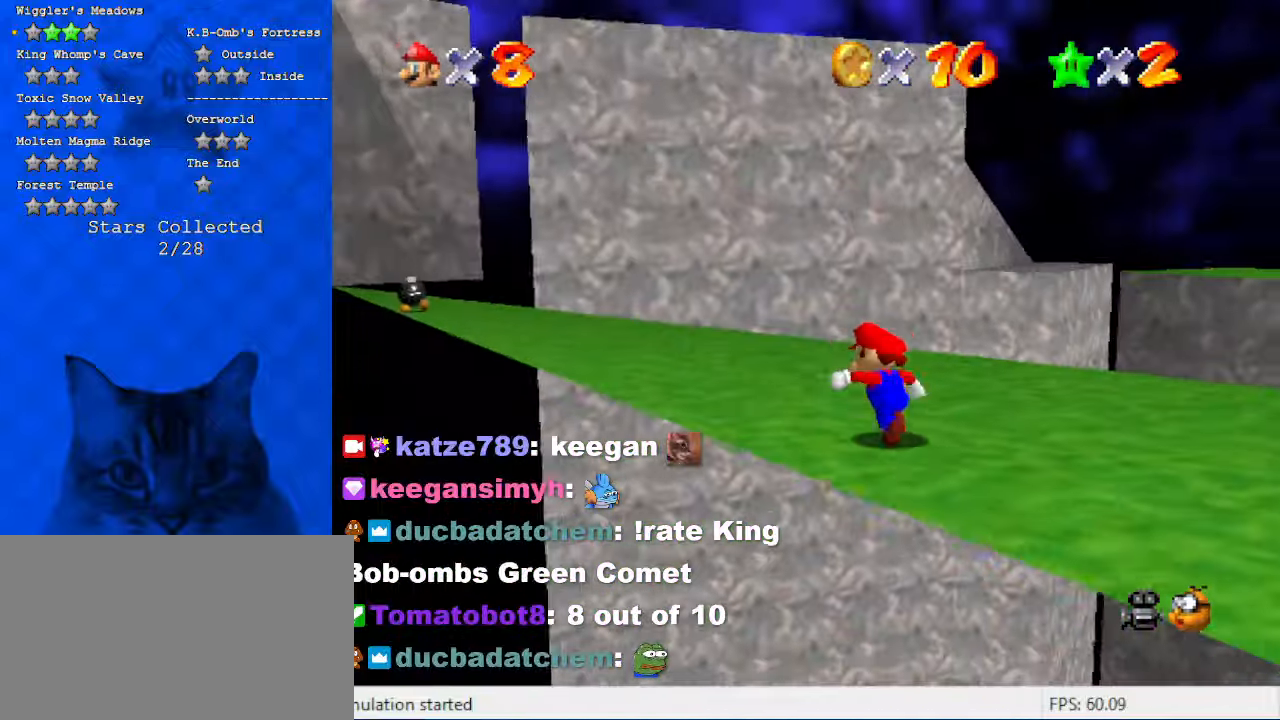
{"keys": ["ctrl", "left", "up"], "events": [[434, "ctrl", "down"]]}
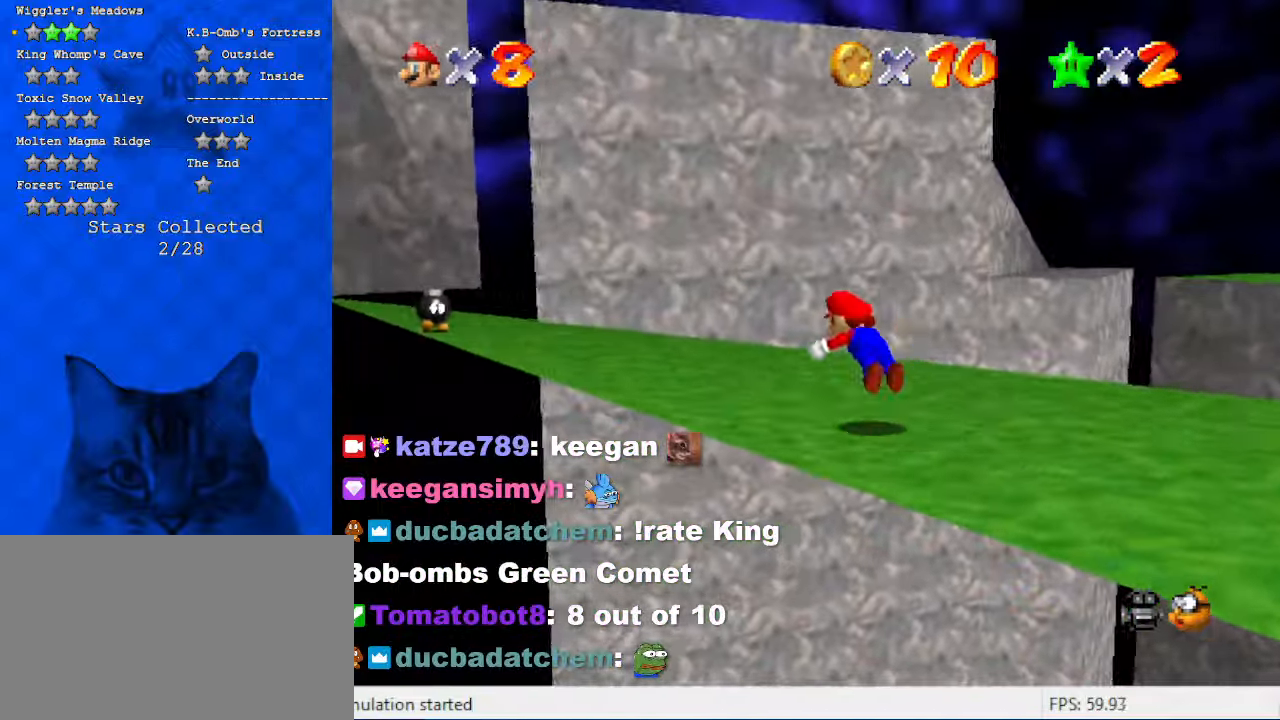
{"keys": ["left", "shift", "up"], "events": [[100, "ctrl", "up"], [100, "d", "down"], [167, "s", "down"], [234, "d", "up"], [300, "s", "up"], [400, "shift", "down"]]}
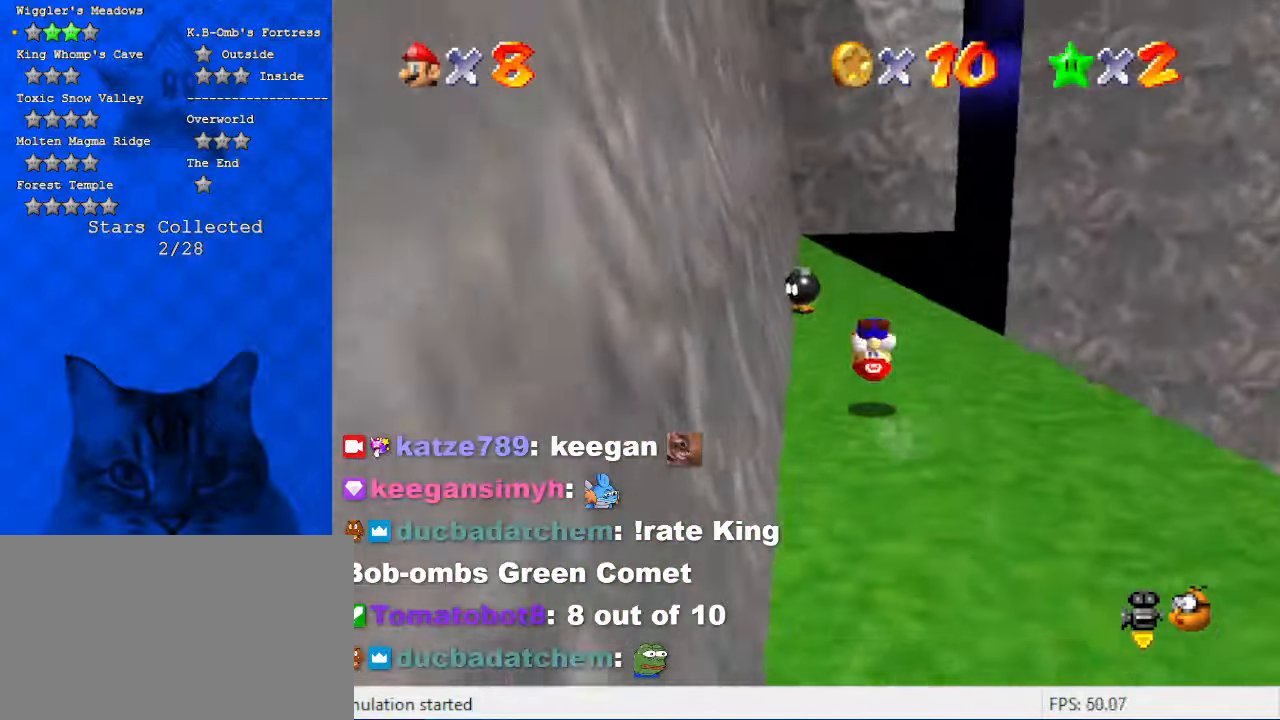
{"keys": ["up"], "events": [[67, "shift", "up"], [67, "up", "up"], [300, "up", "down"], [434, "left", "up"]]}
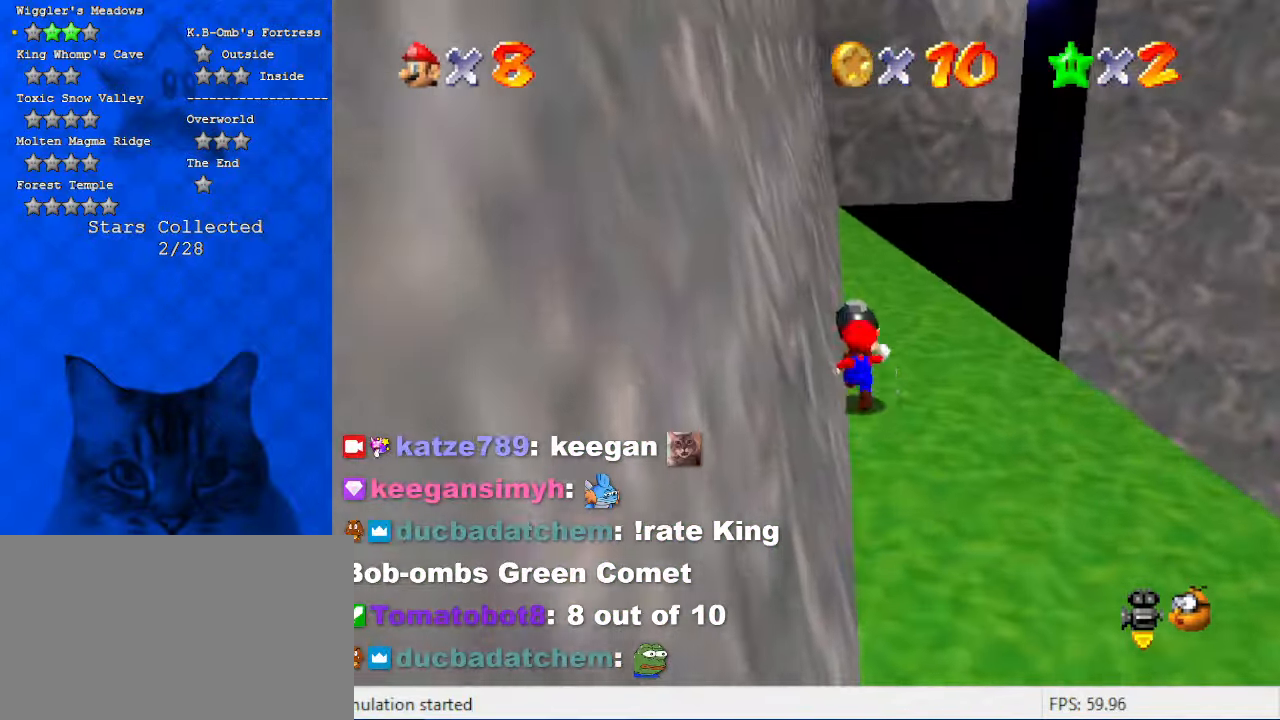
{"keys": [], "events": [[167, "ctrl", "down"], [167, "shift", "down"], [167, "up", "up"], [300, "ctrl", "up"], [300, "down", "down"], [300, "shift", "up"], [400, "a", "down"], [467, "down", "up"], [500, "a", "up"]]}
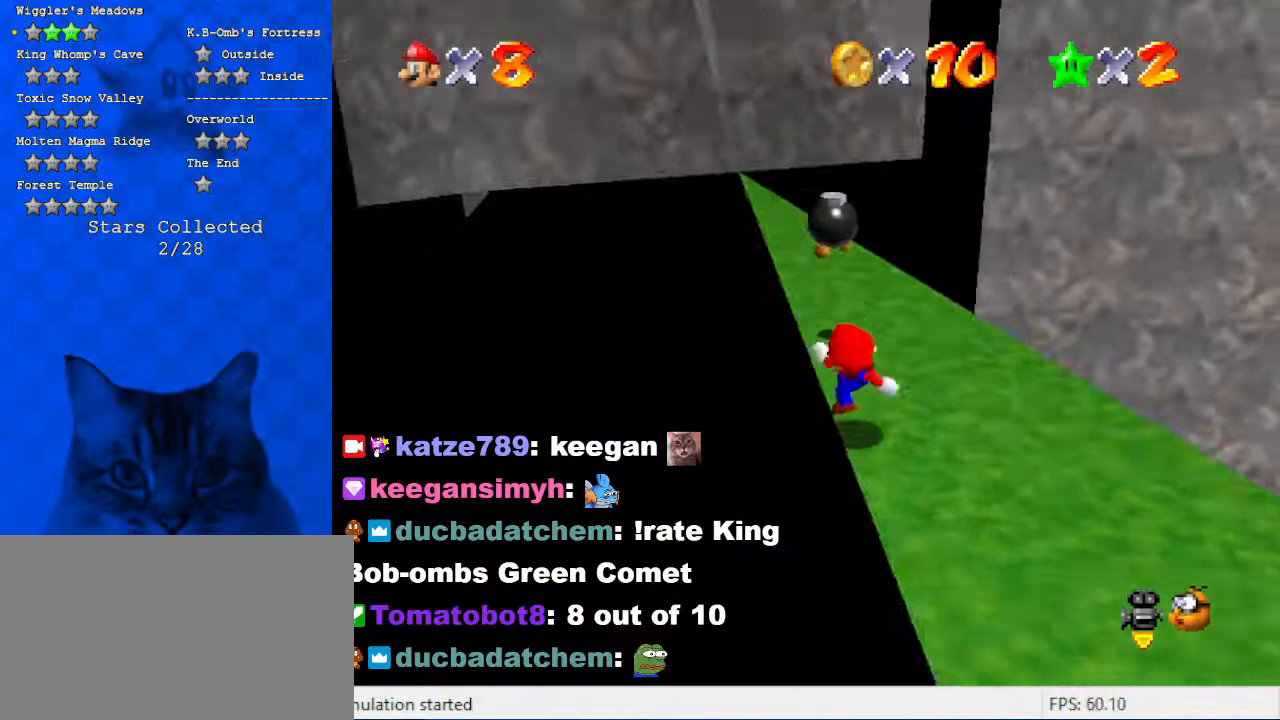
{"keys": [], "events": [[434, "shift", "down"], [500, "shift", "up"]]}
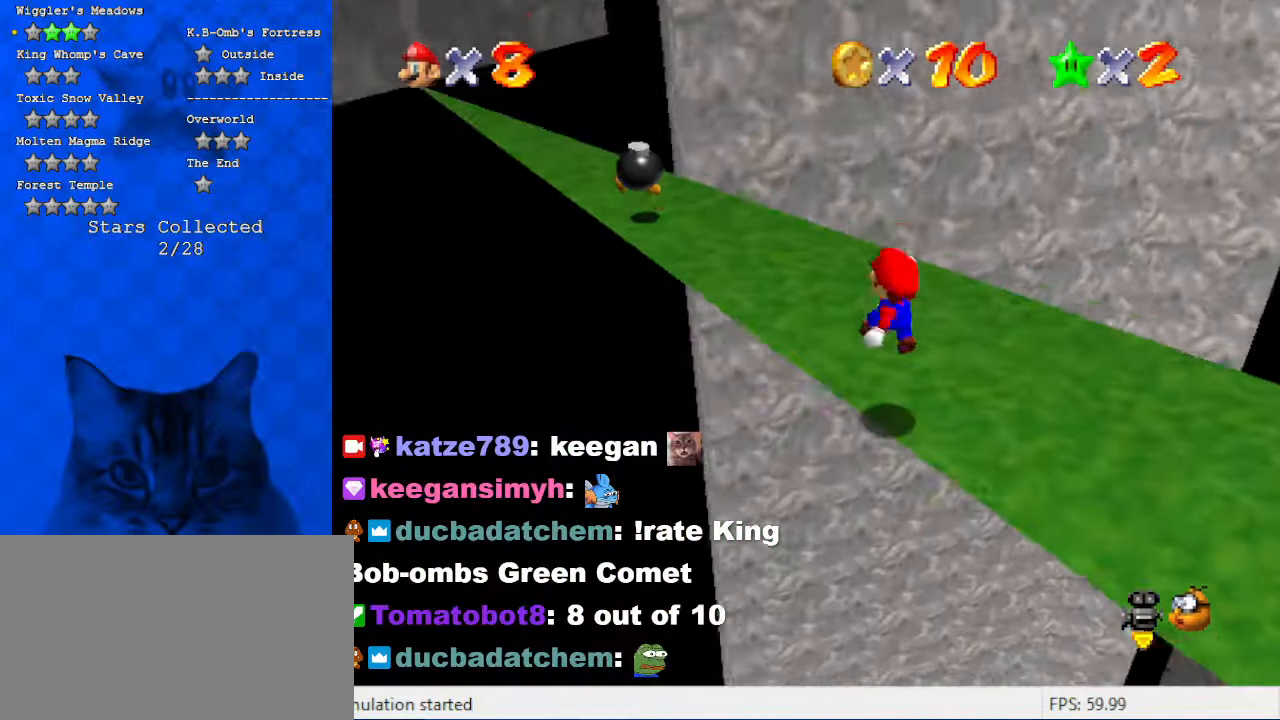
{"keys": [], "events": [[300, "left", "down"], [300, "up", "down"], [400, "c", "down"], [434, "left", "up"], [434, "up", "up"], [467, "c", "up"]]}
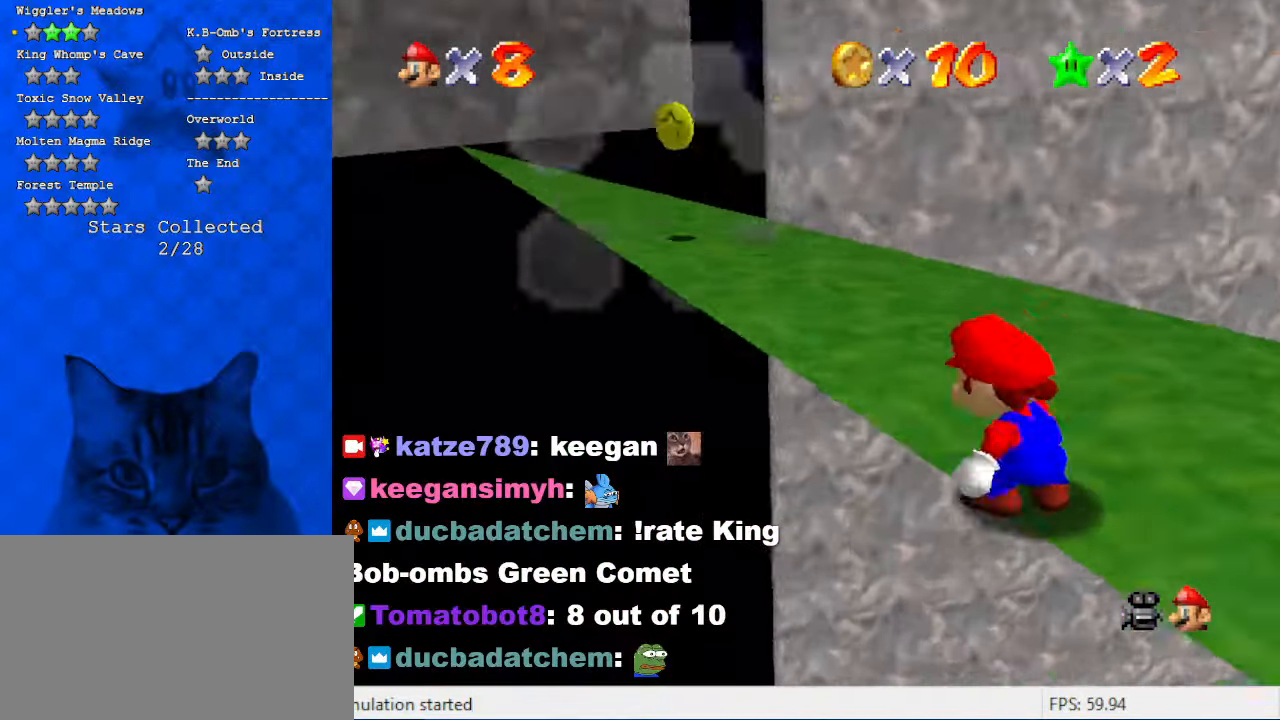
{"keys": [], "events": [[34, "w", "down"], [167, "w", "up"]]}
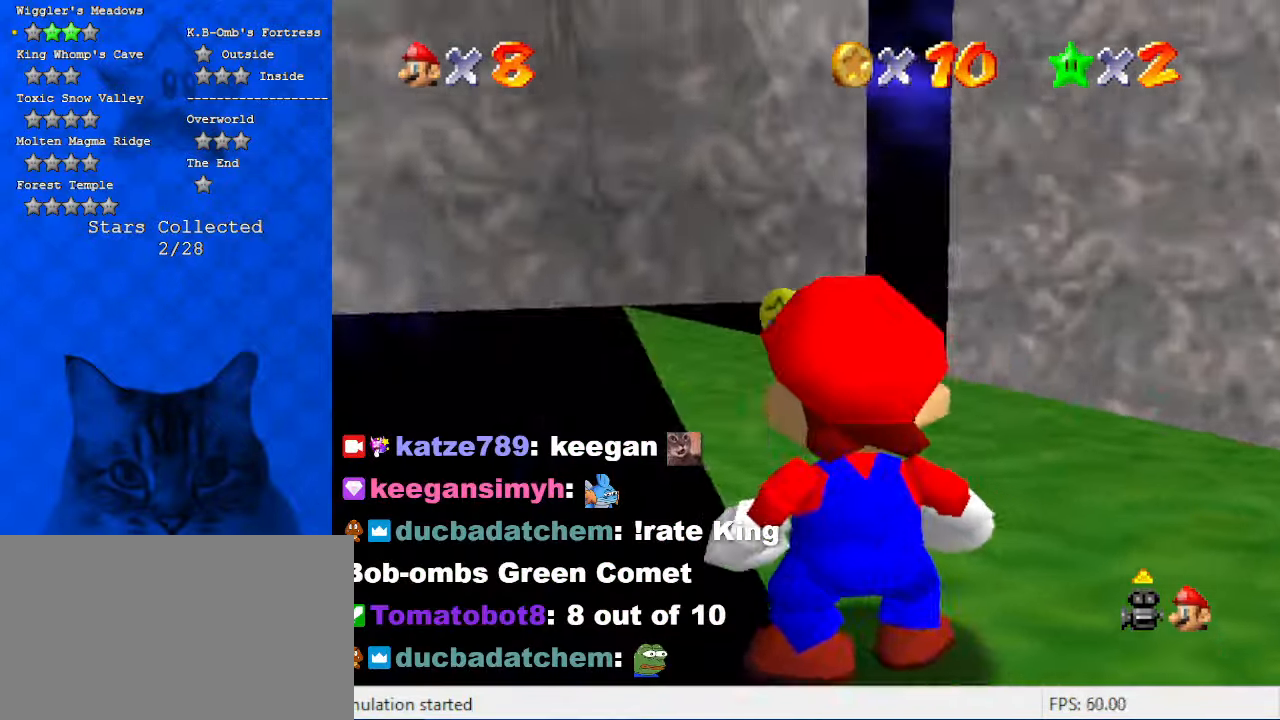
{"keys": [], "events": [[34, "down", "down"], [167, "left", "down"], [334, "down", "up"], [334, "left", "up"]]}
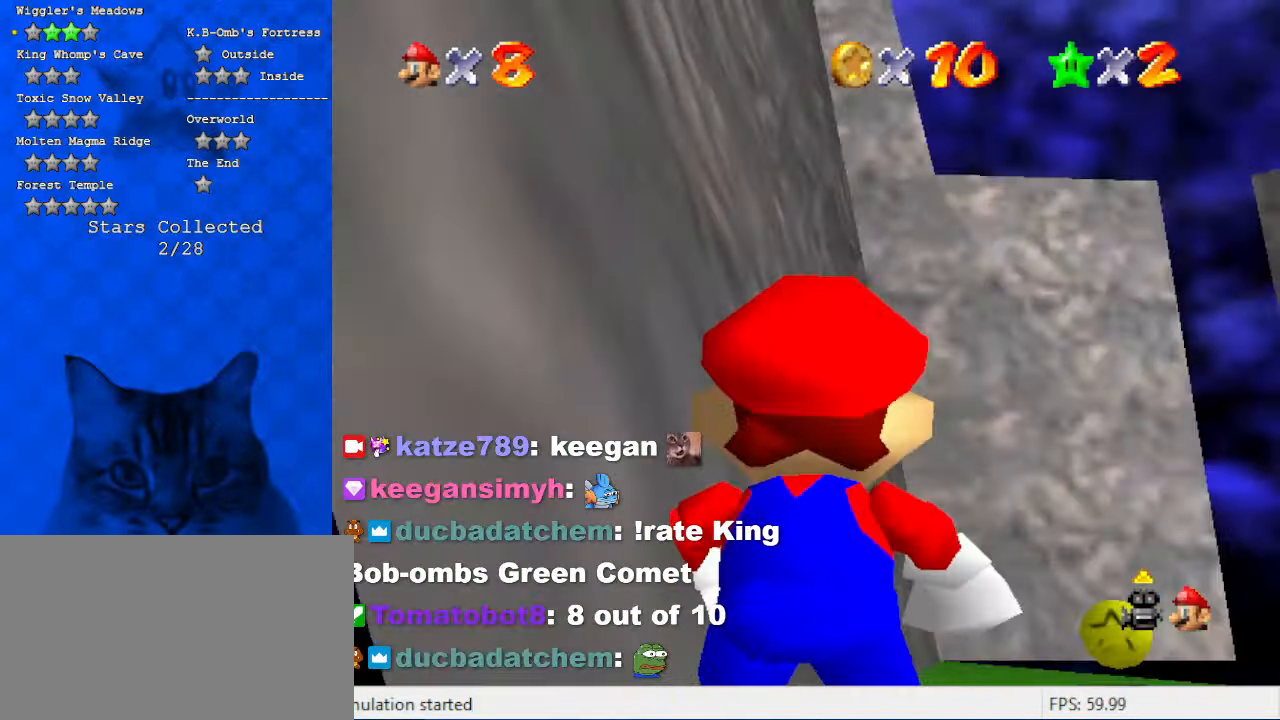
{"keys": [], "events": [[134, "right", "down"], [300, "right", "up"]]}
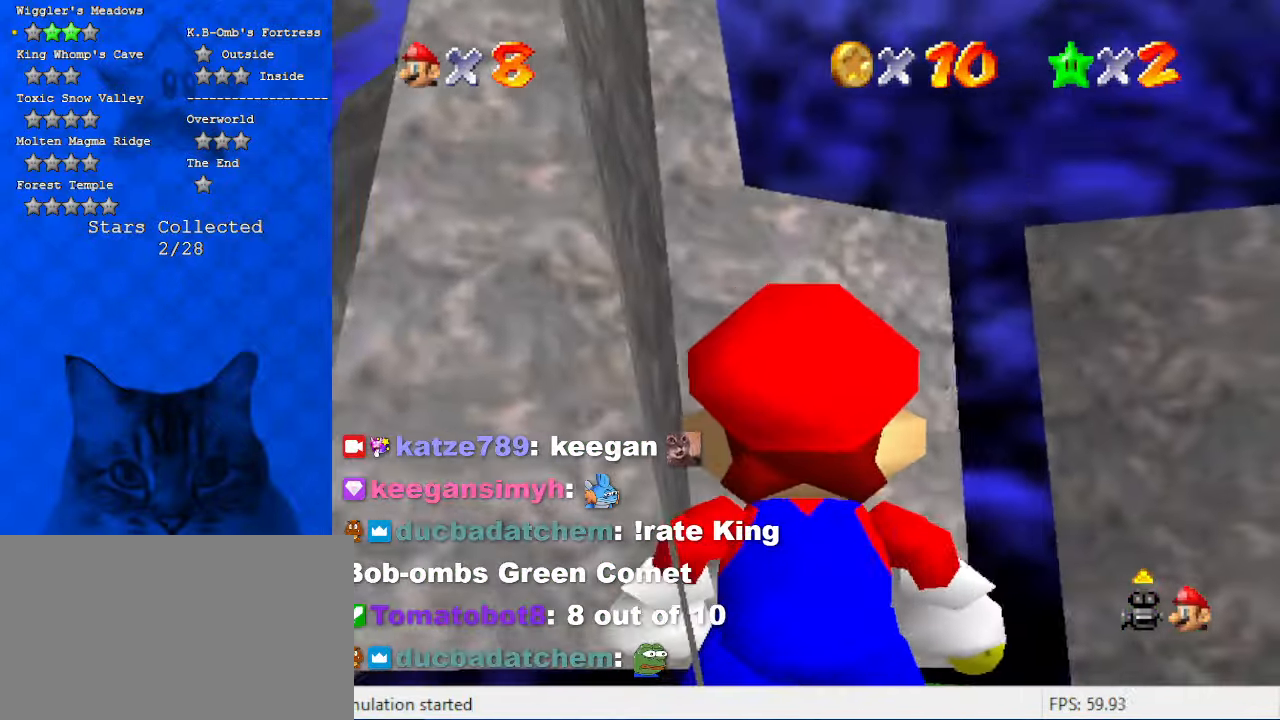
{"keys": ["a", "s"], "events": [[100, "shift", "down"], [267, "shift", "up"], [300, "c", "down"], [334, "a", "down"], [334, "s", "down"], [500, "c", "up"]]}
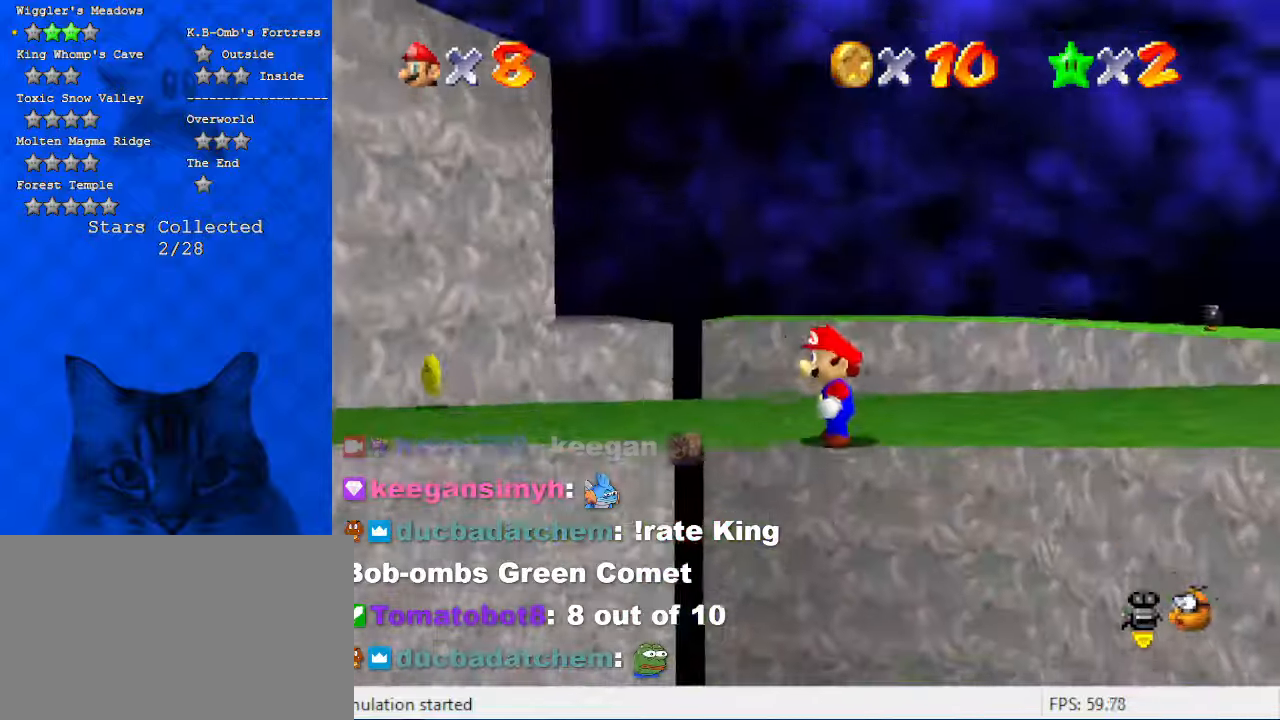
{"keys": ["up"], "events": [[34, "a", "up"], [34, "s", "up"], [67, "a", "down"], [134, "s", "down"], [234, "a", "up"], [234, "s", "up"], [467, "up", "down"]]}
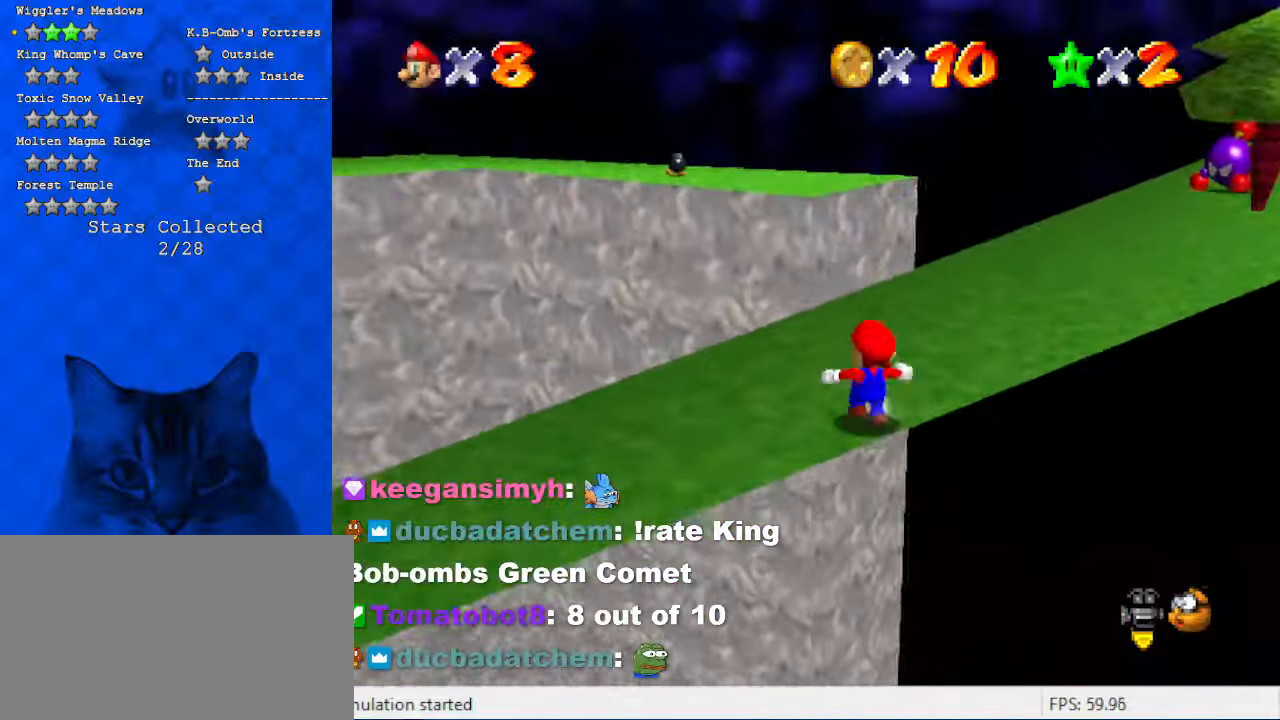
{"keys": ["right", "up"], "events": [[200, "right", "down"], [334, "shift", "down"], [434, "shift", "up"]]}
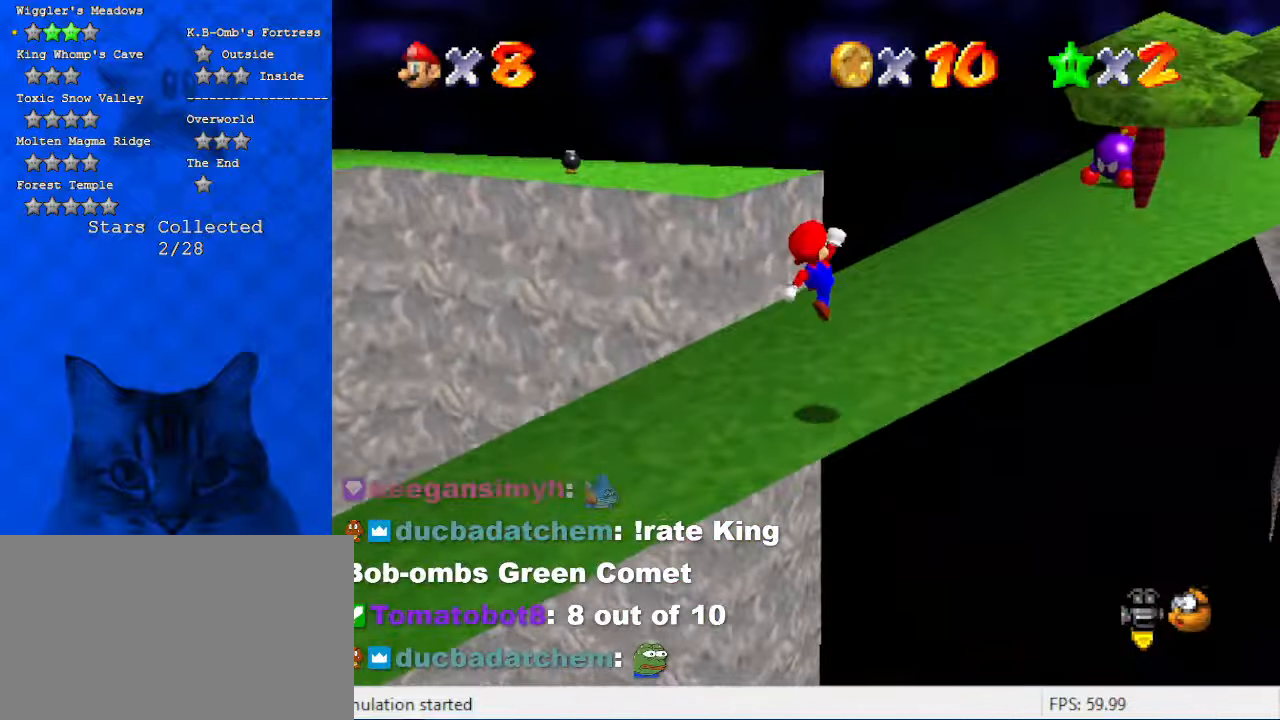
{"keys": ["ctrl", "shift", "up"], "events": [[234, "right", "up"], [334, "ctrl", "down"], [434, "shift", "down"]]}
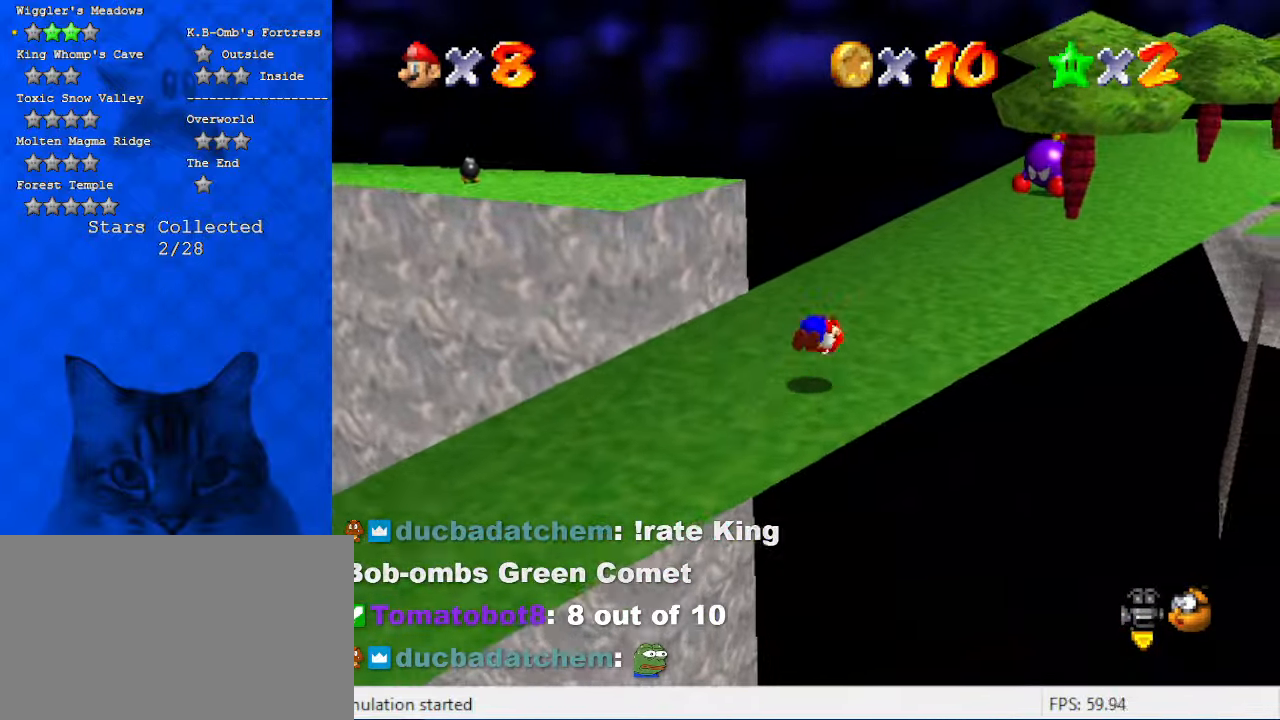
{"keys": ["right"], "events": [[34, "ctrl", "up"], [67, "shift", "up"], [300, "d", "down"], [367, "right", "down"], [434, "d", "up"], [434, "up", "up"]]}
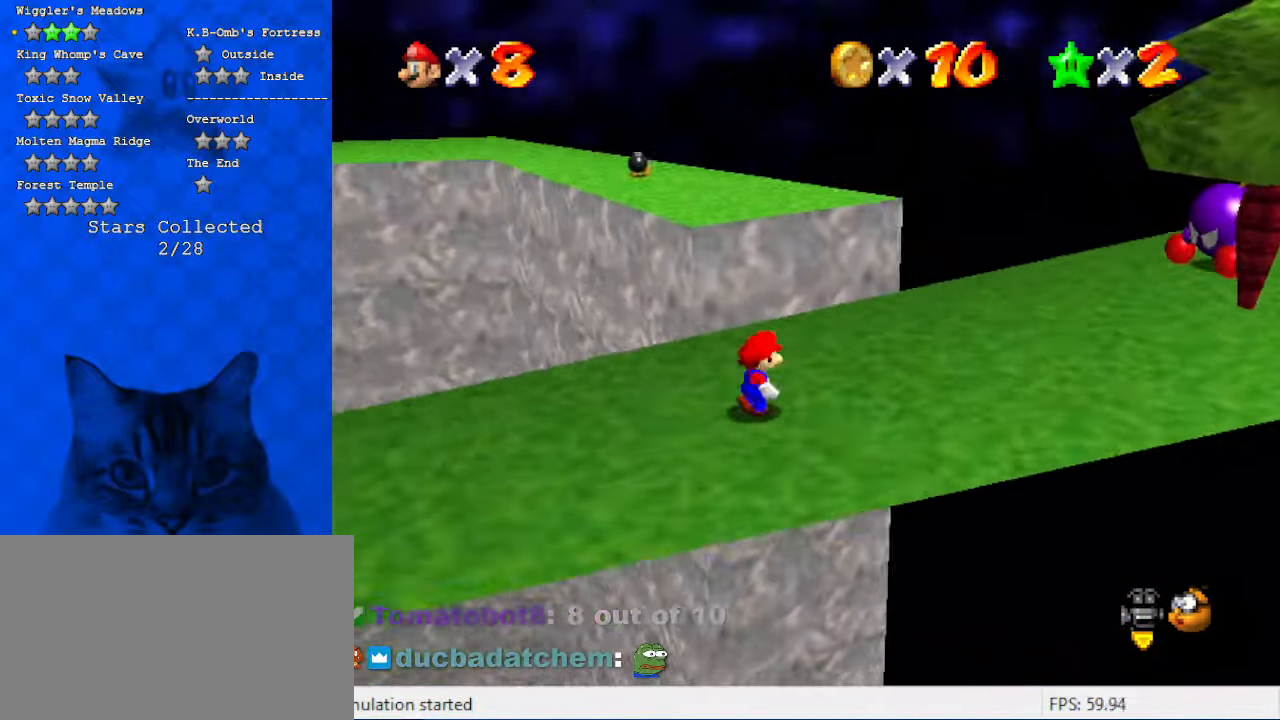
{"keys": ["shift", "up"], "events": [[100, "up", "down"], [234, "right", "up"], [367, "y", "down"], [400, "shift", "down"], [500, "y", "up"]]}